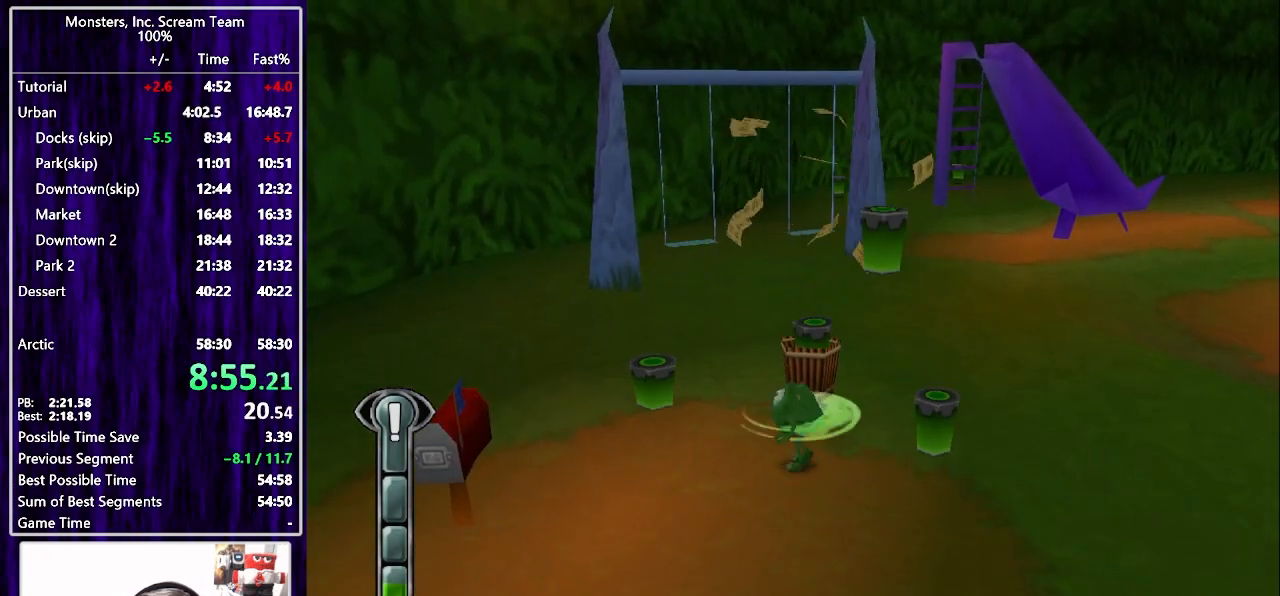
Gameplay with a controller (PlayStation layout); each line is a JSON object with the inputs held at the frame after it (dt_ms = milliseconds from this image to that frame). "events" lists button and stick changes between this image and that frame as [ms after this image, input, new state], when the widget could be followed in between. Not read: L1 R1.
{"dt_ms": 500, "buttons": ["DPAD_UP", "DPAD_RIGHT"], "left_stick": "center", "right_stick": "center", "events": [[67, "SQUARE", "down"], [117, "SQUARE", "up"], [183, "SQUARE", "down"], [233, "SQUARE", "up"], [400, "DPAD_RIGHT", "down"], [483, "DPAD_UP", "down"]]}
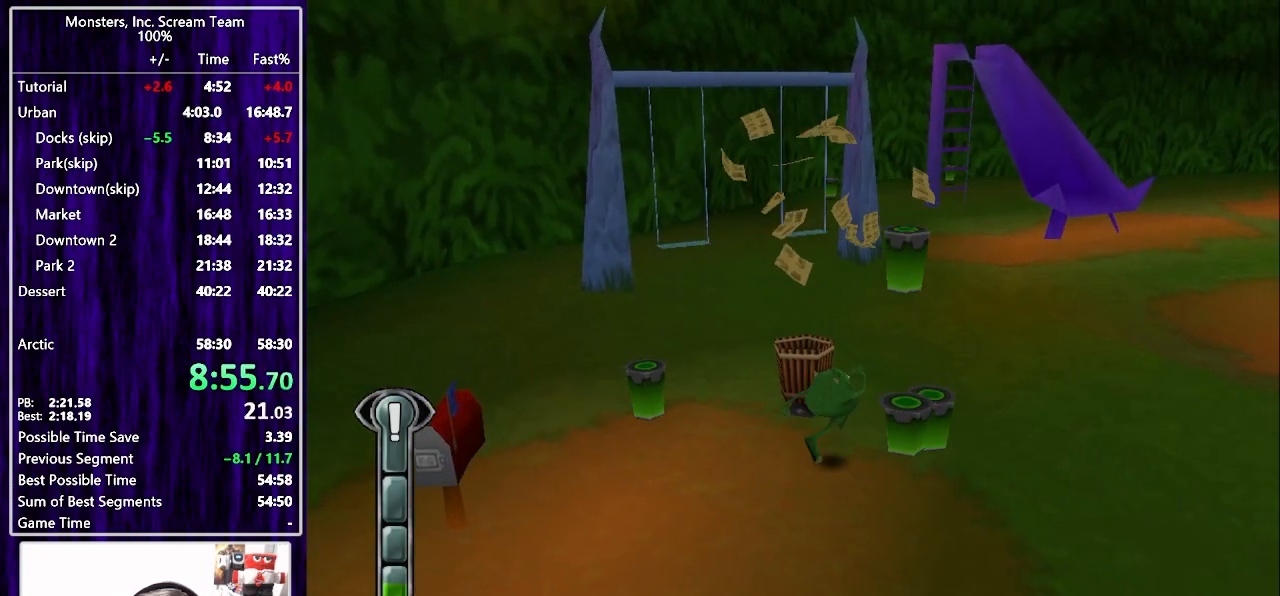
{"dt_ms": 500, "buttons": ["SQUARE", "DPAD_LEFT"], "left_stick": "center", "right_stick": "center", "events": [[250, "SQUARE", "down"], [267, "DPAD_RIGHT", "up"], [283, "DPAD_UP", "up"], [300, "DPAD_DOWN", "down"], [317, "DPAD_LEFT", "down"], [500, "DPAD_DOWN", "up"]]}
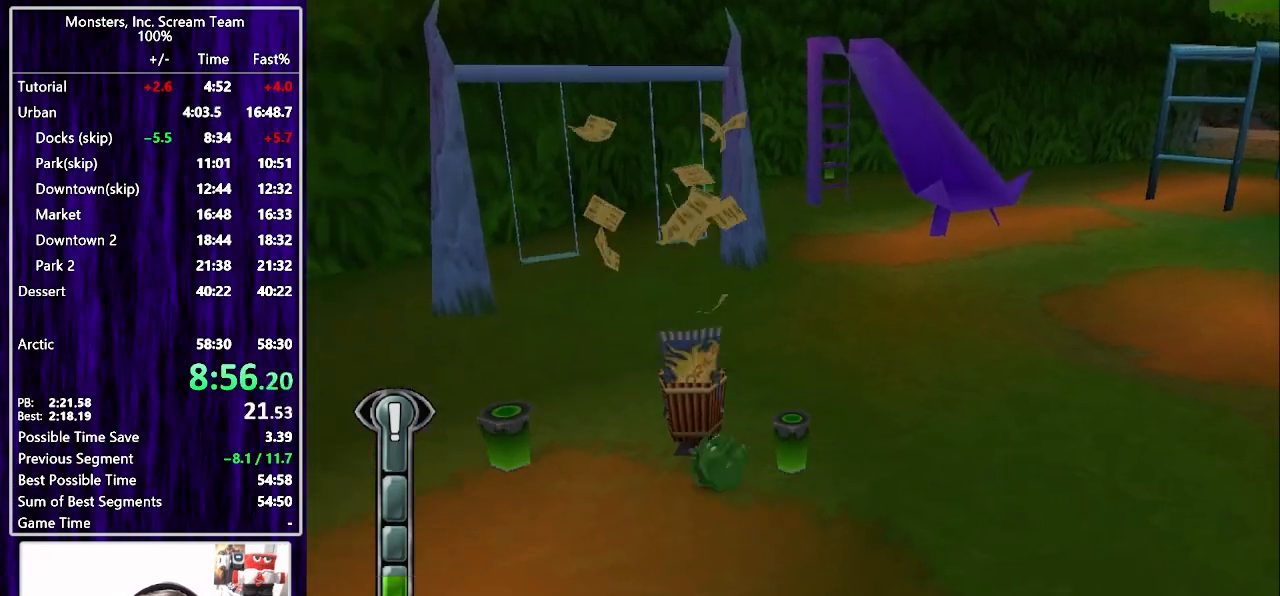
{"dt_ms": 500, "buttons": ["SQUARE", "DPAD_UP", "DPAD_RIGHT"], "left_stick": "center", "right_stick": "center", "events": [[50, "DPAD_UP", "down"], [250, "DPAD_LEFT", "up"], [267, "DPAD_RIGHT", "down"]]}
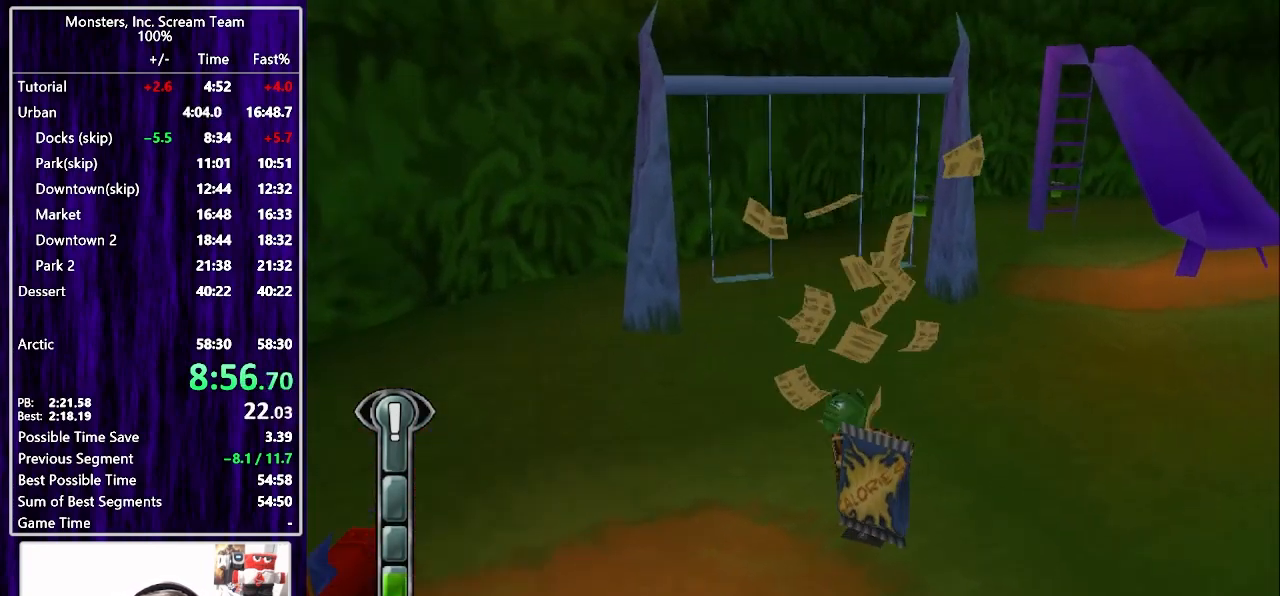
{"dt_ms": 500, "buttons": ["SQUARE", "DPAD_UP"], "left_stick": "center", "right_stick": "center", "events": [[283, "DPAD_RIGHT", "up"], [367, "SQUARE", "up"], [500, "SQUARE", "down"]]}
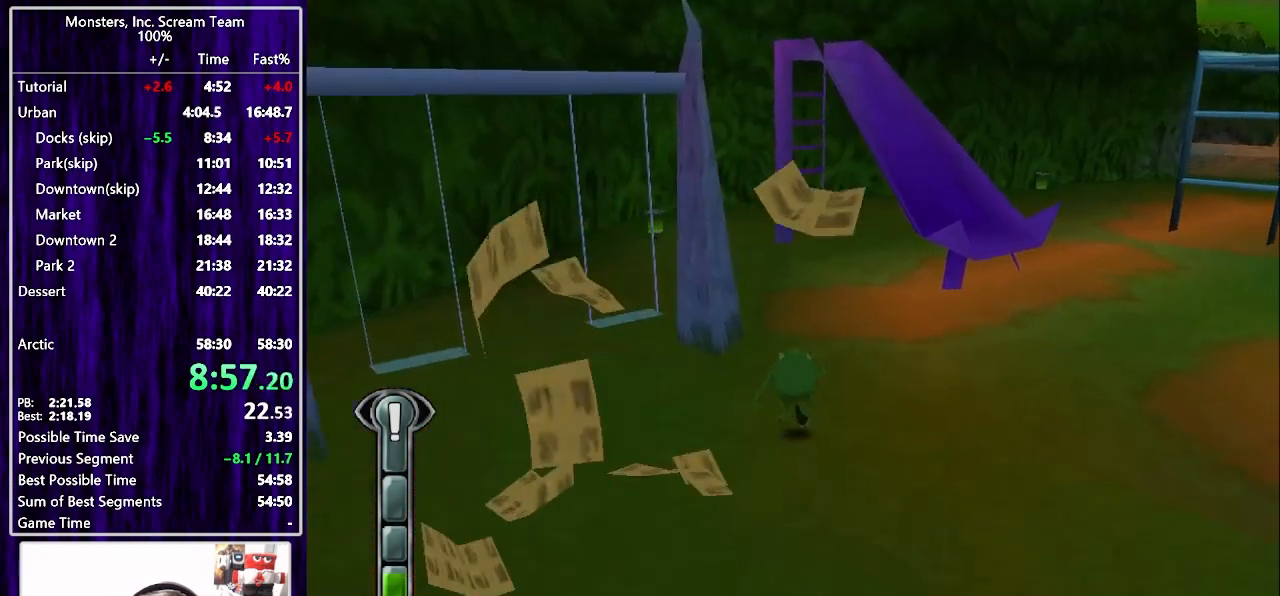
{"dt_ms": 500, "buttons": ["SQUARE", "DPAD_UP", "DPAD_LEFT"], "left_stick": "center", "right_stick": "center", "events": [[483, "DPAD_LEFT", "down"]]}
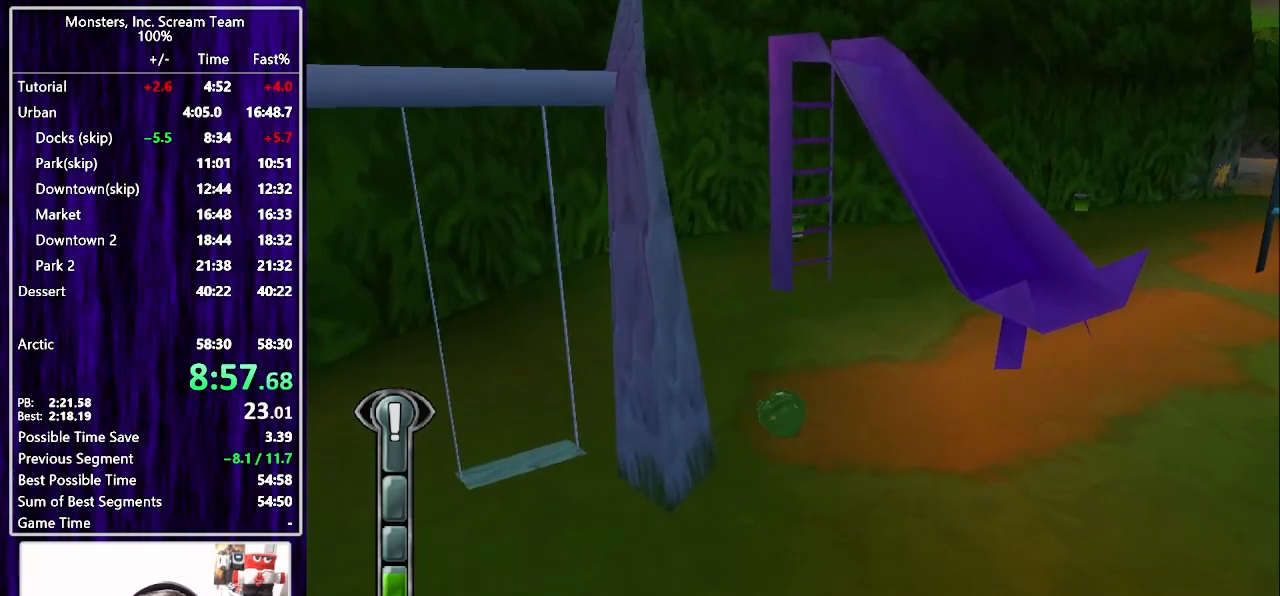
{"dt_ms": 500, "buttons": ["SQUARE", "DPAD_UP"], "left_stick": "center", "right_stick": "center", "events": [[133, "DPAD_LEFT", "up"], [300, "DPAD_LEFT", "down"], [383, "DPAD_LEFT", "up"]]}
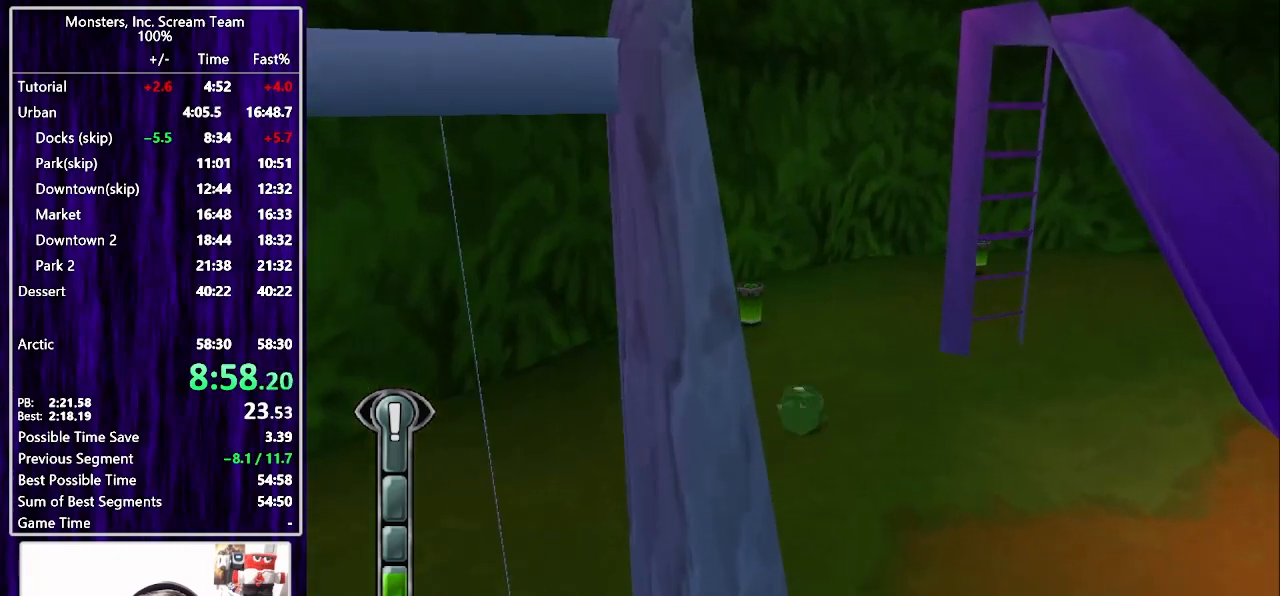
{"dt_ms": 500, "buttons": ["SQUARE", "DPAD_UP"], "left_stick": "center", "right_stick": "center", "events": [[117, "SQUARE", "up"], [233, "SQUARE", "down"]]}
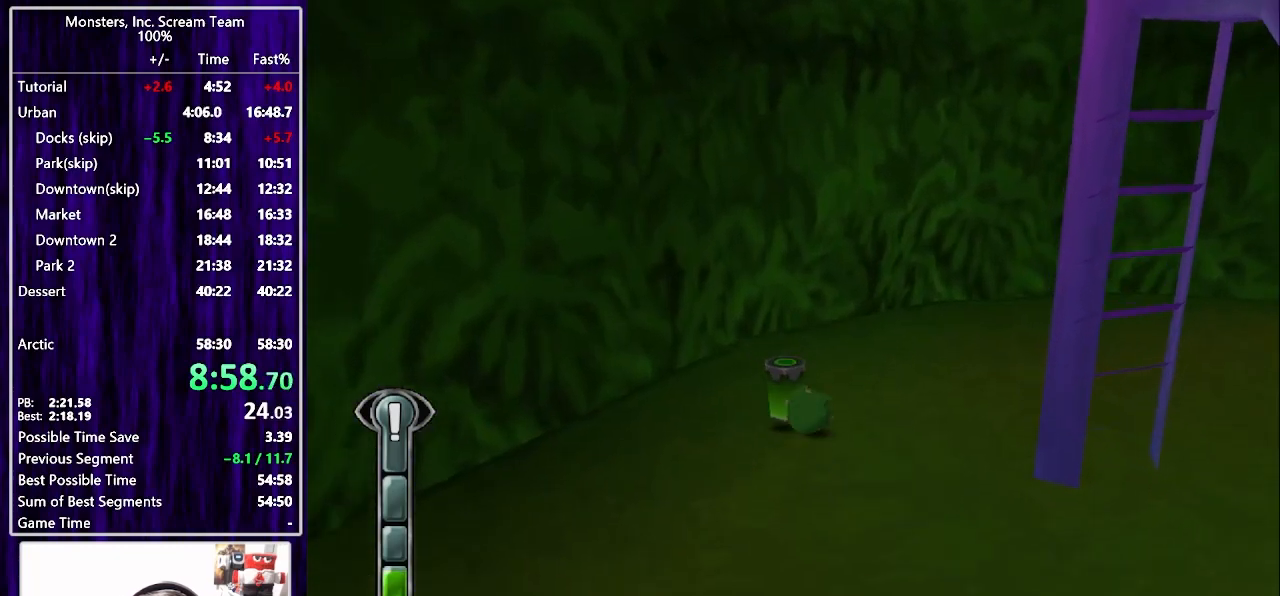
{"dt_ms": 500, "buttons": ["SQUARE", "DPAD_UP"], "left_stick": "center", "right_stick": "center", "events": [[33, "DPAD_RIGHT", "down"], [383, "DPAD_RIGHT", "up"]]}
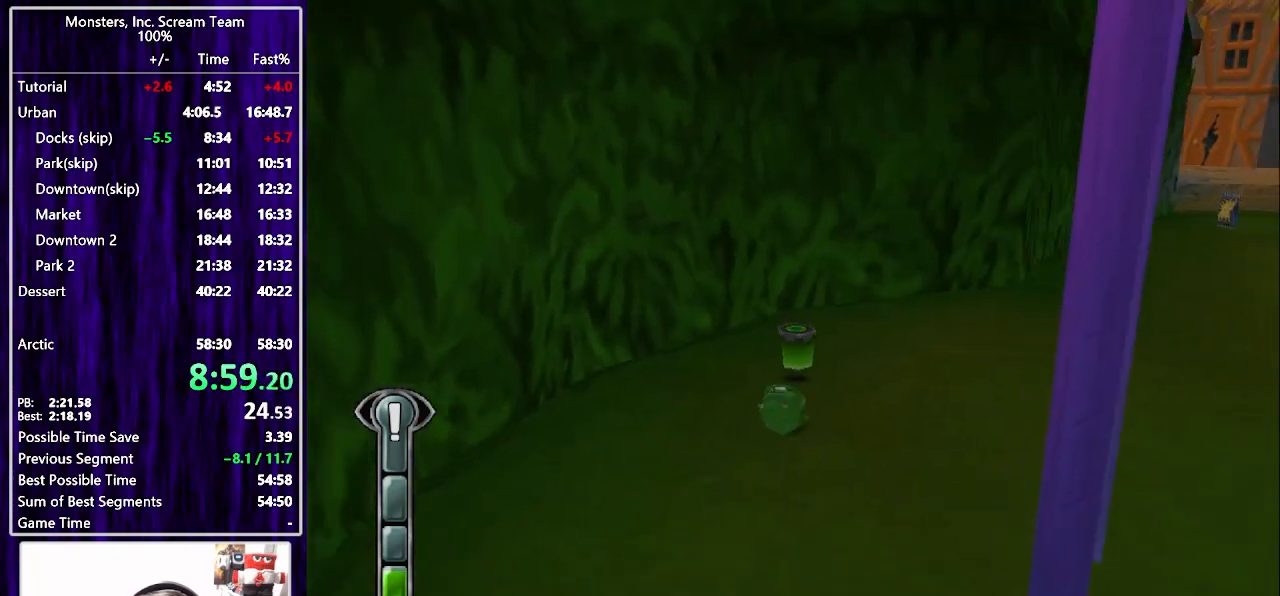
{"dt_ms": 500, "buttons": ["SQUARE", "DPAD_UP", "DPAD_RIGHT"], "left_stick": "center", "right_stick": "center", "events": [[133, "DPAD_RIGHT", "down"], [367, "SQUARE", "up"], [467, "SQUARE", "down"]]}
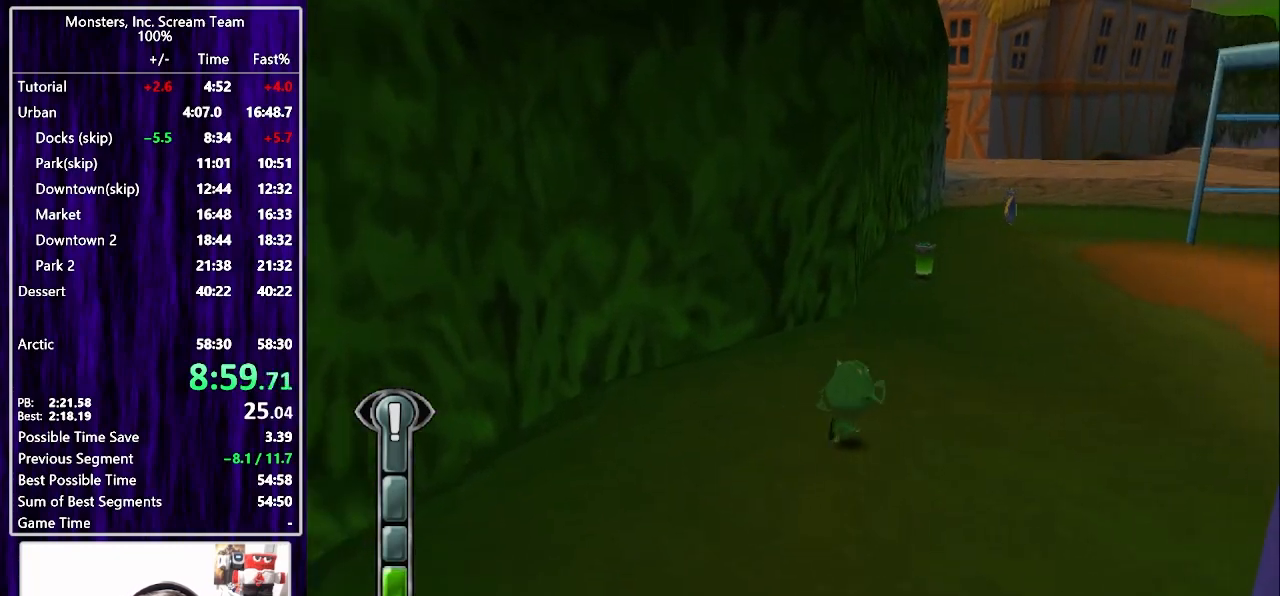
{"dt_ms": 500, "buttons": ["SQUARE", "DPAD_UP"], "left_stick": "center", "right_stick": "center", "events": [[150, "DPAD_RIGHT", "up"]]}
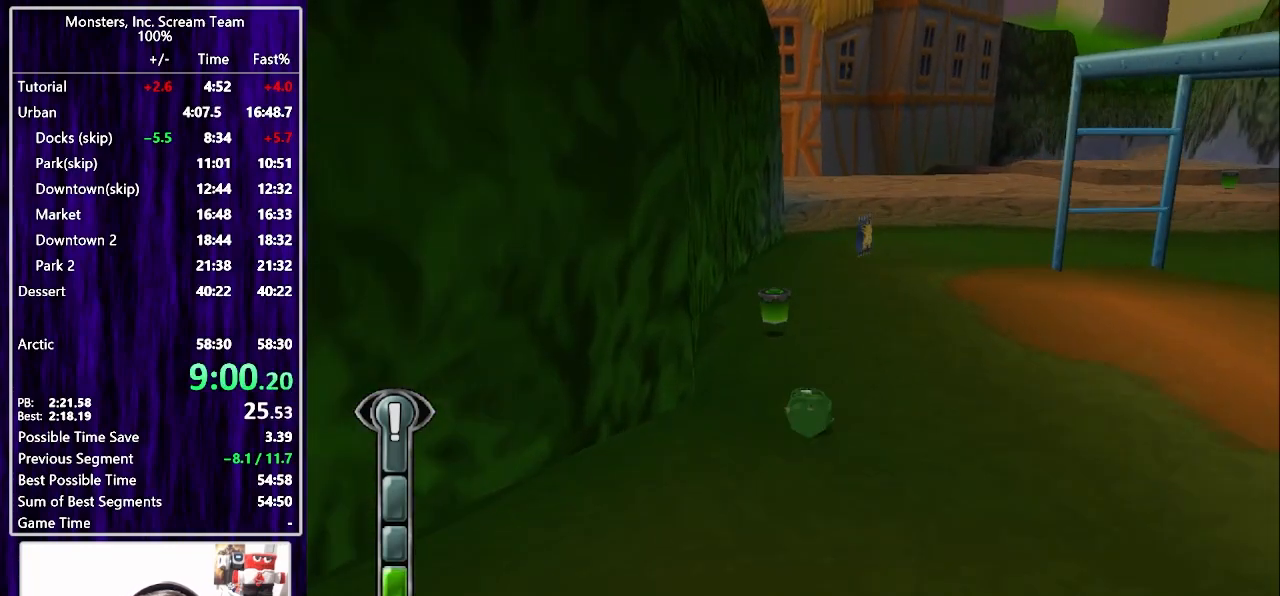
{"dt_ms": 500, "buttons": ["SQUARE", "DPAD_UP", "DPAD_RIGHT"], "left_stick": "center", "right_stick": "center", "events": [[483, "DPAD_RIGHT", "down"]]}
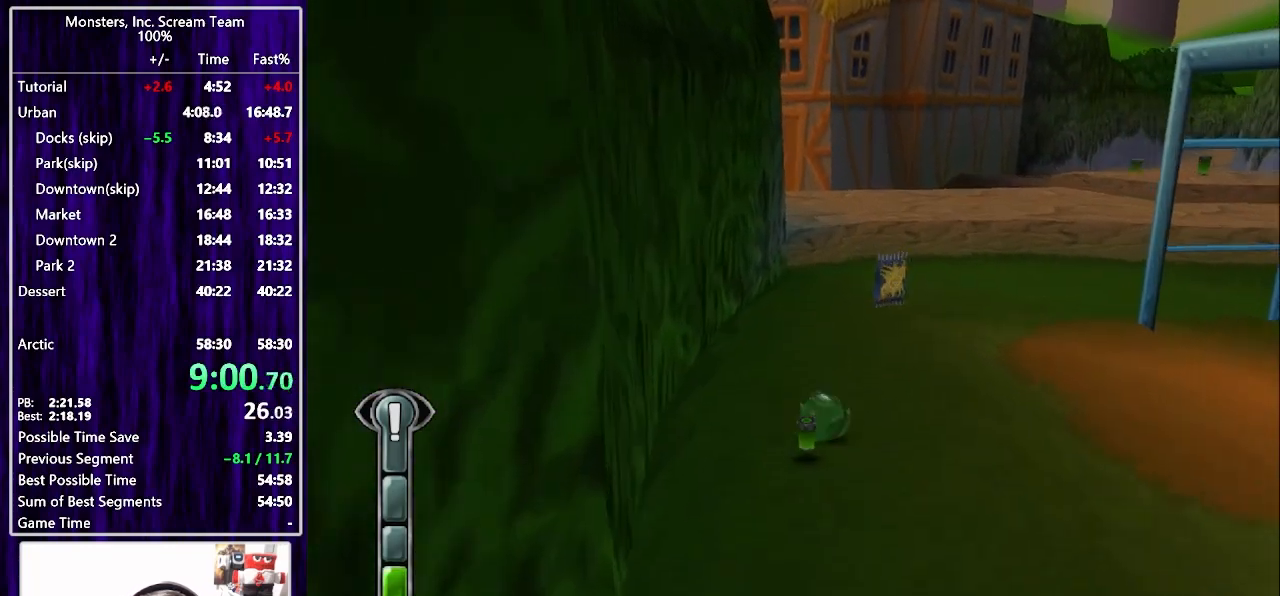
{"dt_ms": 500, "buttons": ["SQUARE", "DPAD_UP", "DPAD_RIGHT"], "left_stick": "center", "right_stick": "center", "events": [[83, "SQUARE", "up"], [167, "SQUARE", "down"], [250, "DPAD_RIGHT", "up"], [483, "DPAD_RIGHT", "down"]]}
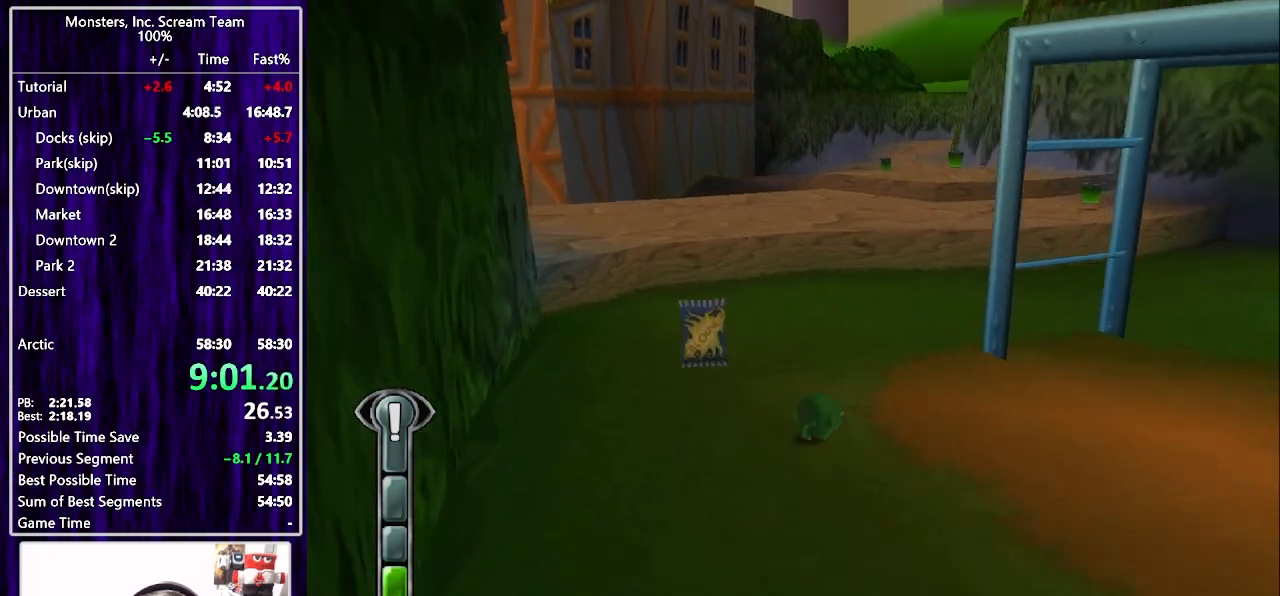
{"dt_ms": 500, "buttons": ["DPAD_UP"], "left_stick": "center", "right_stick": "center", "events": [[100, "SQUARE", "up"], [117, "DPAD_RIGHT", "up"]]}
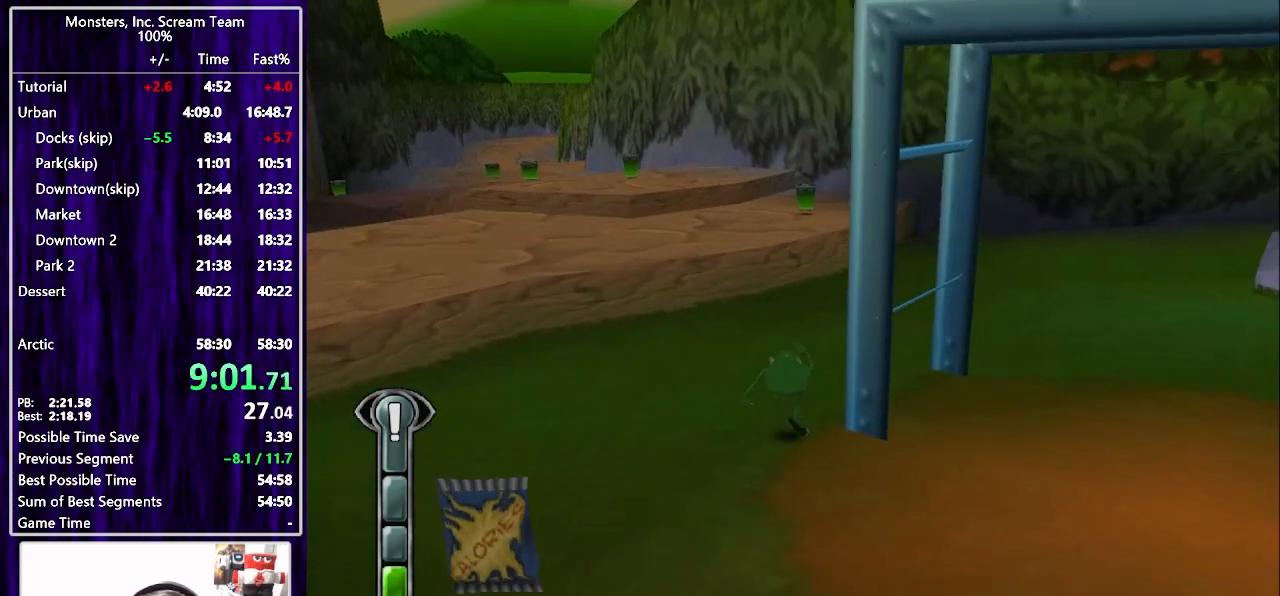
{"dt_ms": 500, "buttons": ["DPAD_UP", "DPAD_LEFT"], "left_stick": "center", "right_stick": "center", "events": [[67, "CROSS", "down"], [167, "CROSS", "up"], [233, "CROSS", "down"], [317, "CROSS", "up"], [500, "DPAD_LEFT", "down"]]}
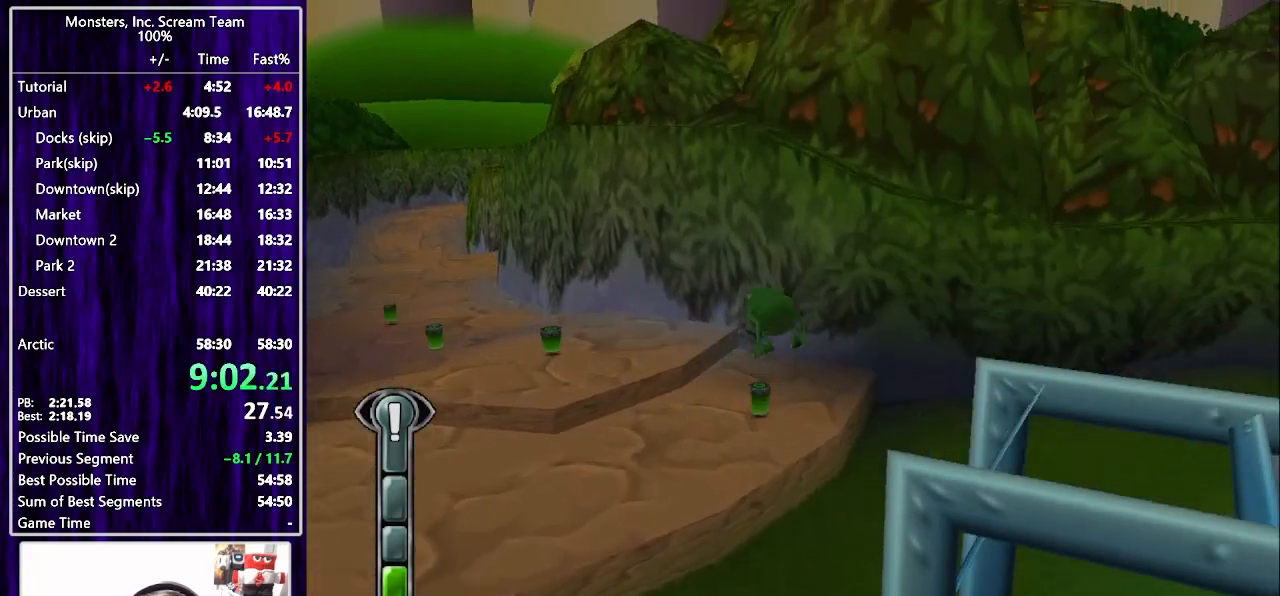
{"dt_ms": 500, "buttons": ["DPAD_UP"], "left_stick": "center", "right_stick": "center", "events": [[83, "DPAD_LEFT", "up"]]}
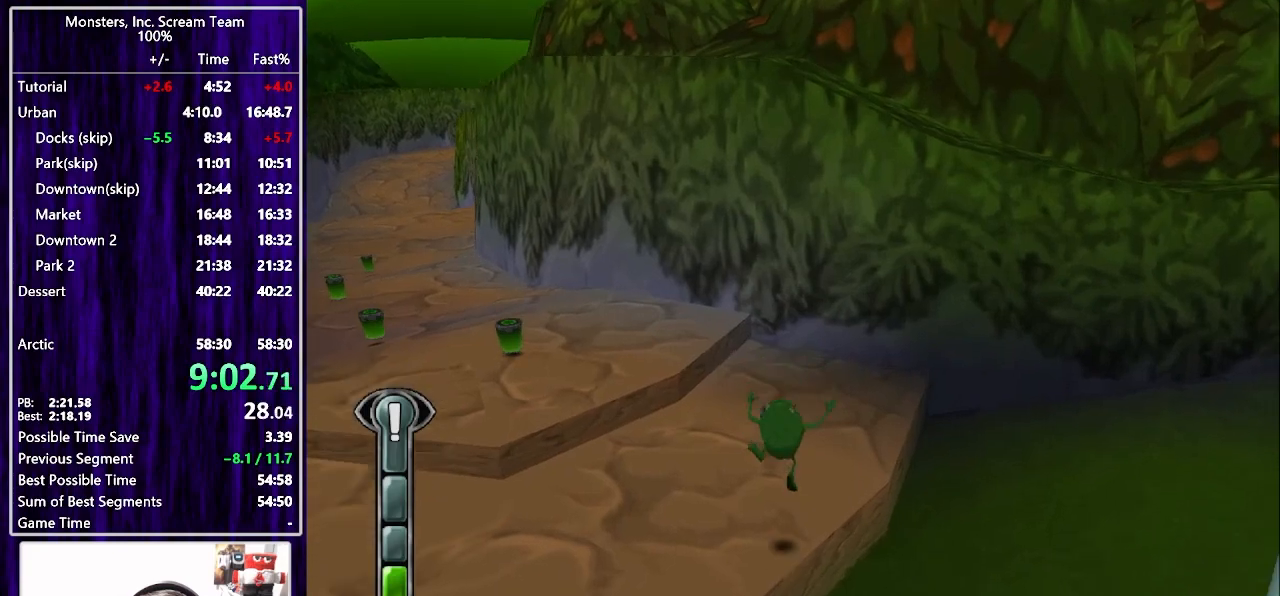
{"dt_ms": 500, "buttons": ["CROSS", "DPAD_DOWN", "DPAD_RIGHT"], "left_stick": "center", "right_stick": "center", "events": [[167, "DPAD_RIGHT", "down"], [200, "DPAD_UP", "up"], [217, "DPAD_DOWN", "down"], [383, "CROSS", "down"]]}
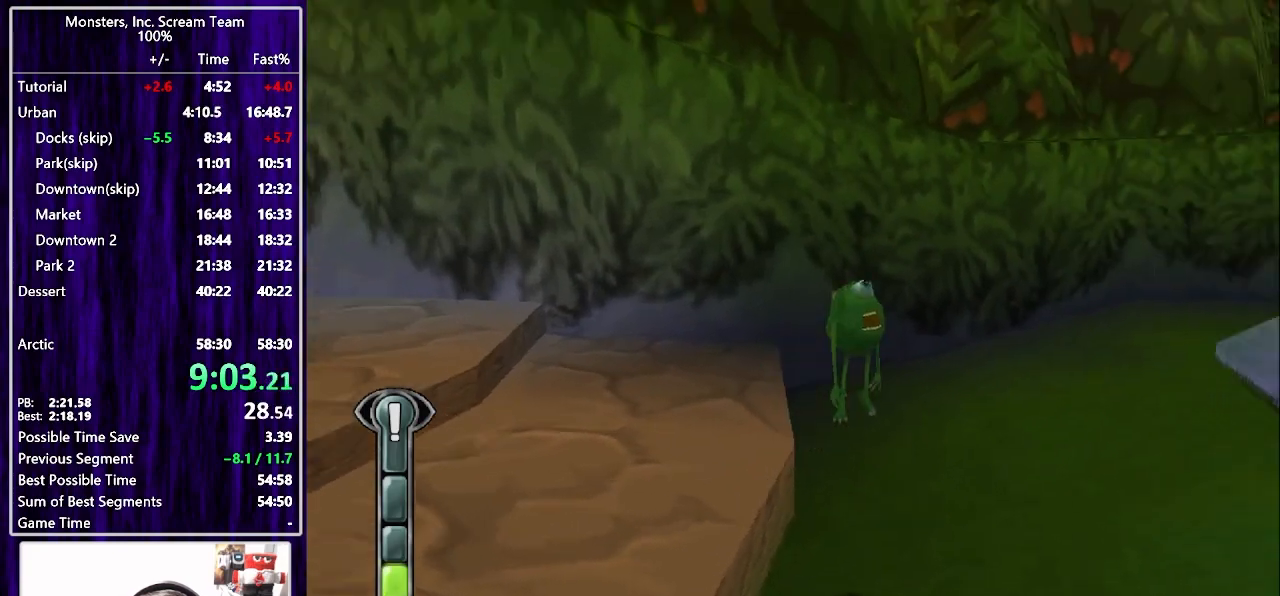
{"dt_ms": 500, "buttons": ["DPAD_RIGHT"], "left_stick": "center", "right_stick": "center", "events": [[83, "CROSS", "up"], [133, "DPAD_DOWN", "up"], [267, "CROSS", "down"], [467, "CROSS", "up"]]}
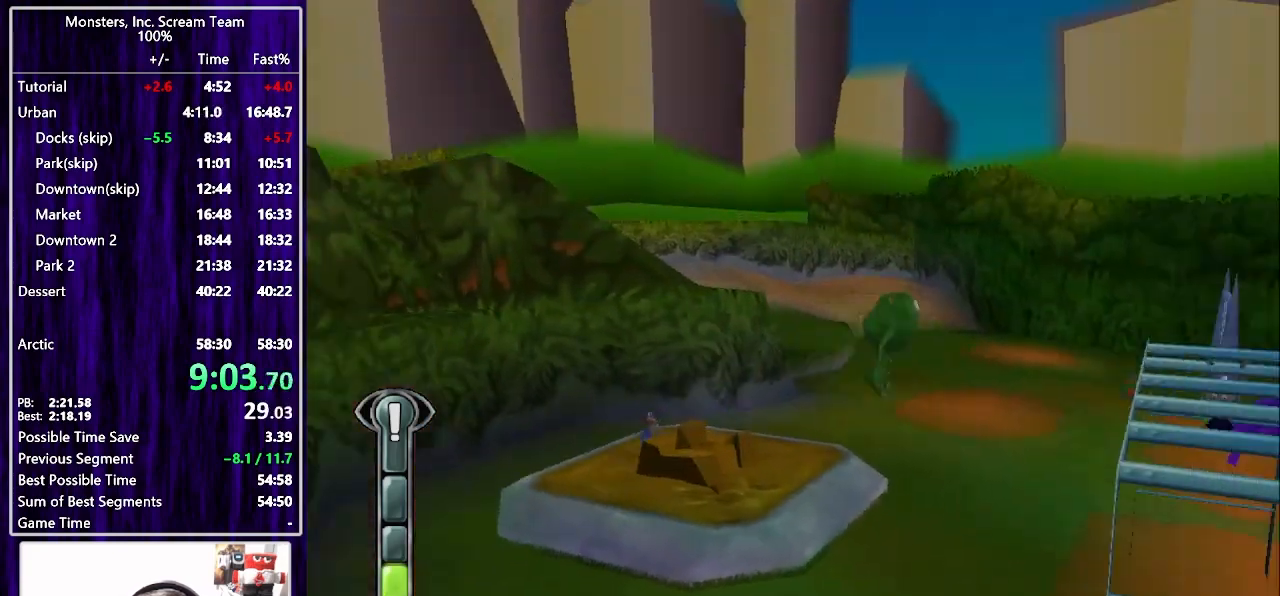
{"dt_ms": 1000, "buttons": ["DPAD_UP", "DPAD_RIGHT"], "left_stick": "center", "right_stick": "center"}
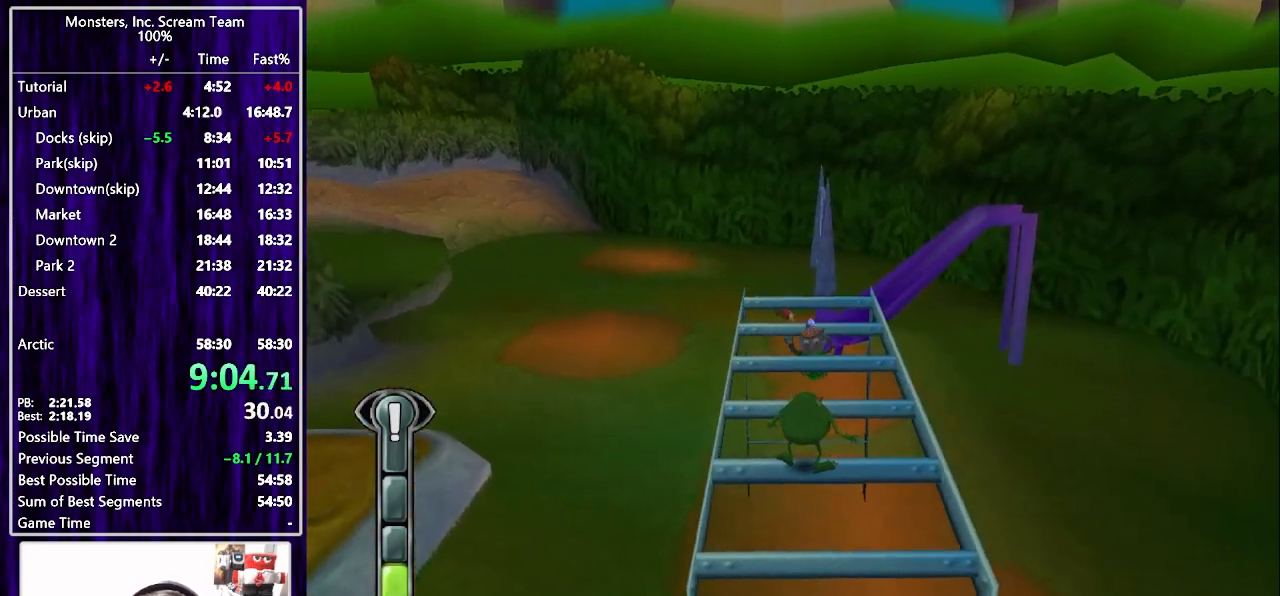
{"dt_ms": 500, "buttons": ["DPAD_UP", "DPAD_RIGHT"], "left_stick": "center", "right_stick": "center", "events": [[33, "DPAD_RIGHT", "up"], [250, "DPAD_UP", "up"], [433, "DPAD_RIGHT", "down"], [483, "DPAD_UP", "down"]]}
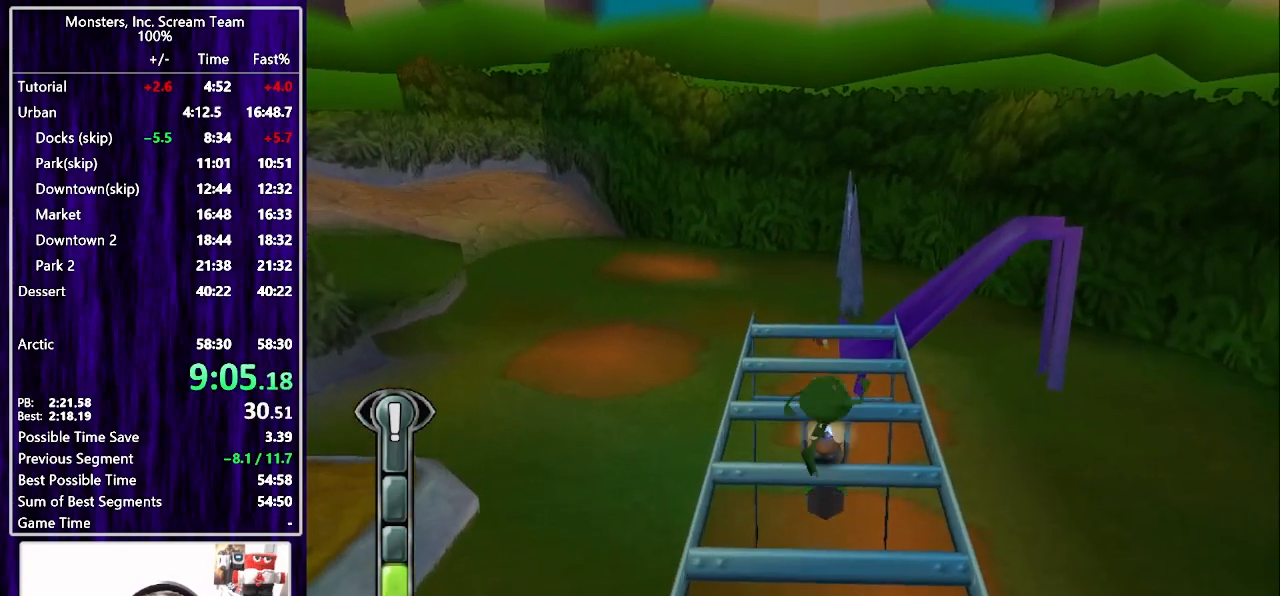
{"dt_ms": 500, "buttons": ["CIRCLE"], "left_stick": "center", "right_stick": "center", "events": [[17, "DPAD_RIGHT", "up"], [33, "DPAD_UP", "up"], [367, "CIRCLE", "down"], [417, "CIRCLE", "up"], [483, "CIRCLE", "down"]]}
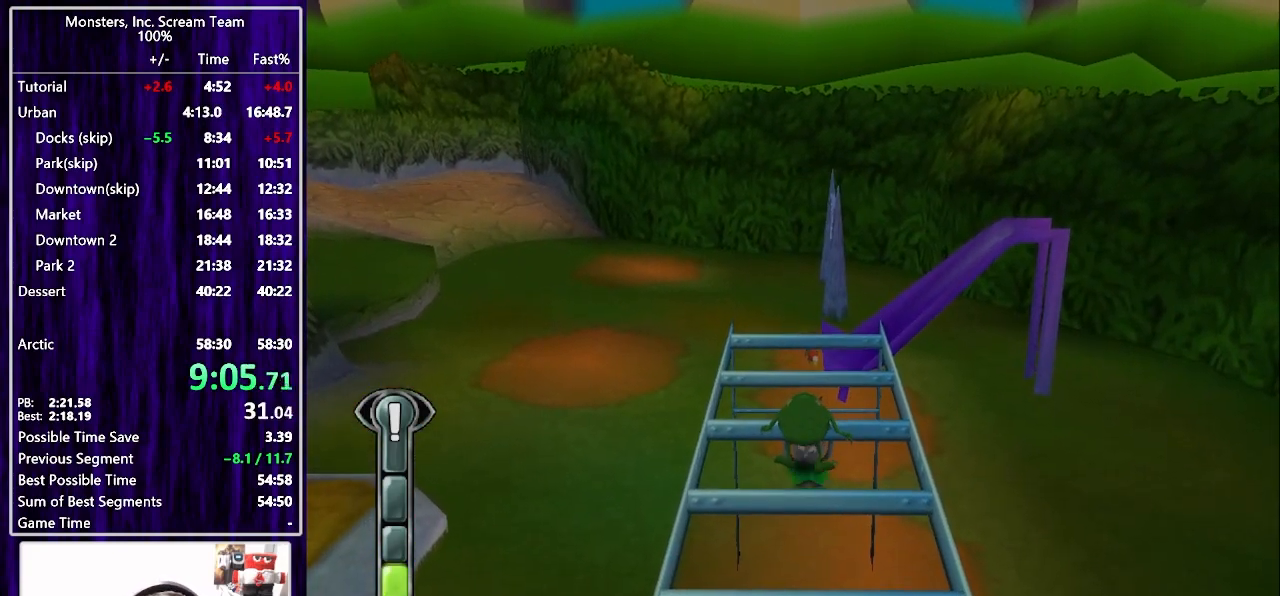
{"dt_ms": 500, "buttons": [], "left_stick": "center", "right_stick": "center", "events": [[50, "CIRCLE", "up"], [133, "CIRCLE", "down"], [200, "CIRCLE", "up"], [283, "CIRCLE", "down"], [333, "CIRCLE", "up"], [433, "CIRCLE", "down"], [500, "CIRCLE", "up"]]}
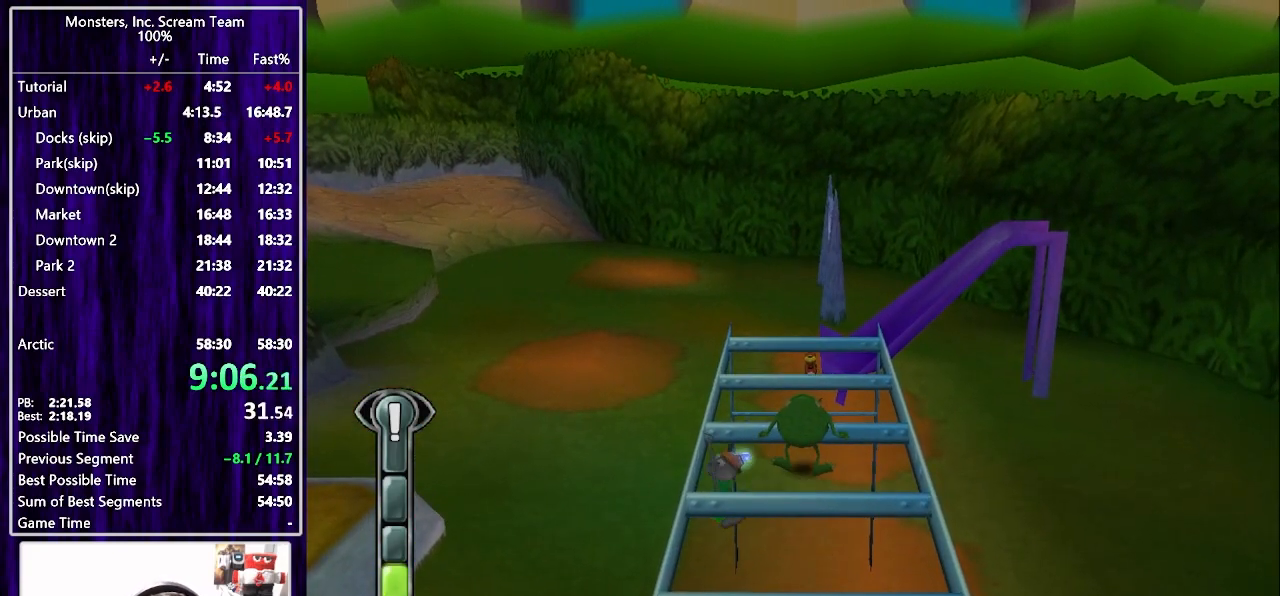
{"dt_ms": 500, "buttons": [], "left_stick": "center", "right_stick": "center", "events": [[83, "CIRCLE", "down"], [150, "CIRCLE", "up"], [233, "CIRCLE", "down"], [300, "CIRCLE", "up"], [383, "CIRCLE", "down"], [450, "CIRCLE", "up"]]}
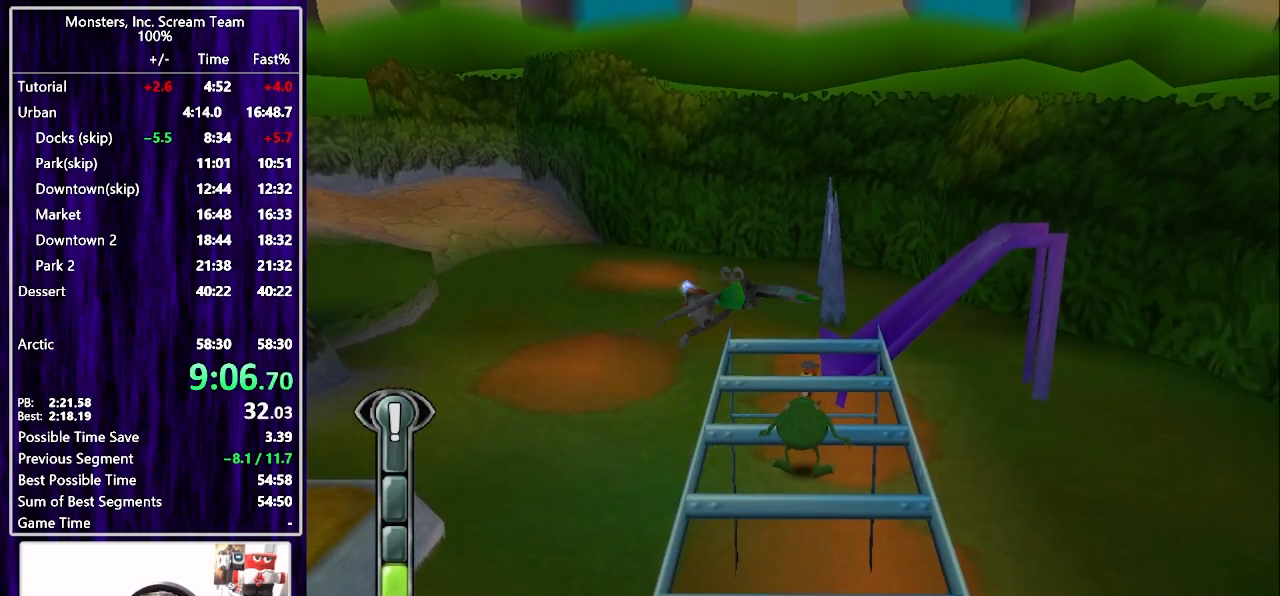
{"dt_ms": 500, "buttons": ["CIRCLE"], "left_stick": "center", "right_stick": "center", "events": [[33, "CIRCLE", "down"], [100, "CIRCLE", "up"], [167, "CIRCLE", "down"], [250, "CIRCLE", "up"], [317, "CIRCLE", "down"], [383, "CIRCLE", "up"], [450, "CIRCLE", "down"]]}
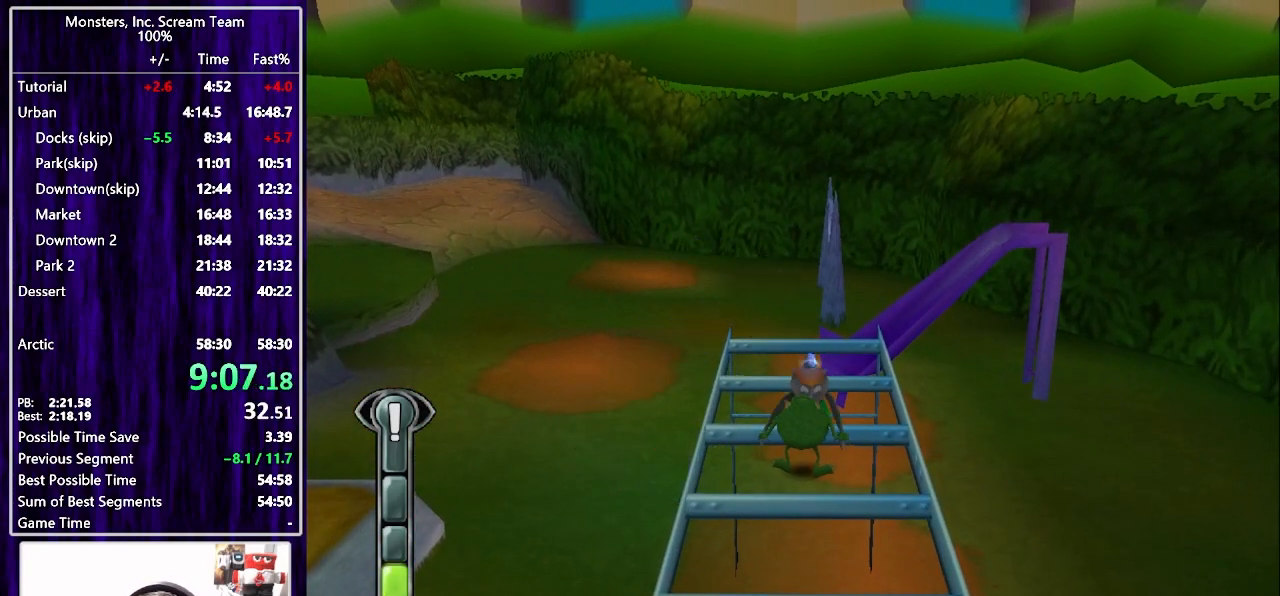
{"dt_ms": 500, "buttons": [], "left_stick": "center", "right_stick": "center", "events": [[33, "CIRCLE", "up"], [83, "CIRCLE", "down"], [167, "CIRCLE", "up"], [233, "CIRCLE", "down"], [300, "CIRCLE", "up"], [367, "CIRCLE", "down"], [433, "CIRCLE", "up"]]}
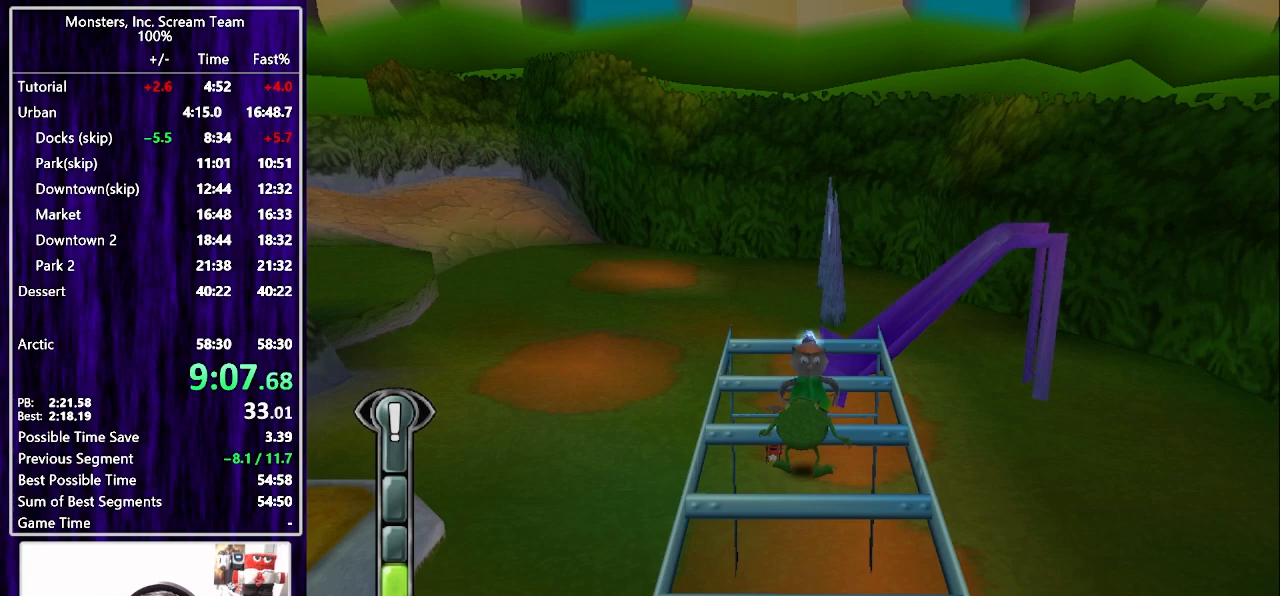
{"dt_ms": 500, "buttons": ["CIRCLE"], "left_stick": "center", "right_stick": "center", "events": [[17, "CIRCLE", "down"], [83, "CIRCLE", "up"], [150, "CIRCLE", "down"], [217, "CIRCLE", "up"], [300, "CIRCLE", "down"], [367, "CIRCLE", "up"], [450, "CIRCLE", "down"]]}
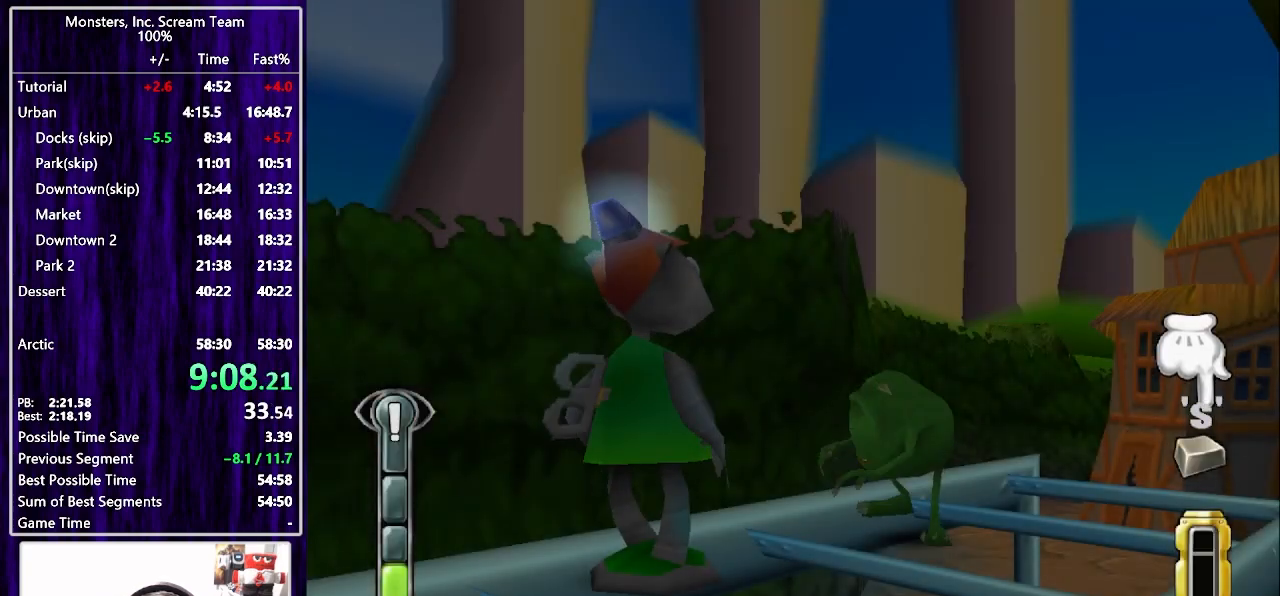
{"dt_ms": 500, "buttons": [], "left_stick": "center", "right_stick": "center", "events": [[17, "CIRCLE", "up"], [83, "CIRCLE", "down"], [150, "CIRCLE", "up"], [233, "CIRCLE", "down"], [300, "CIRCLE", "up"], [383, "CIRCLE", "down"], [450, "CIRCLE", "up"]]}
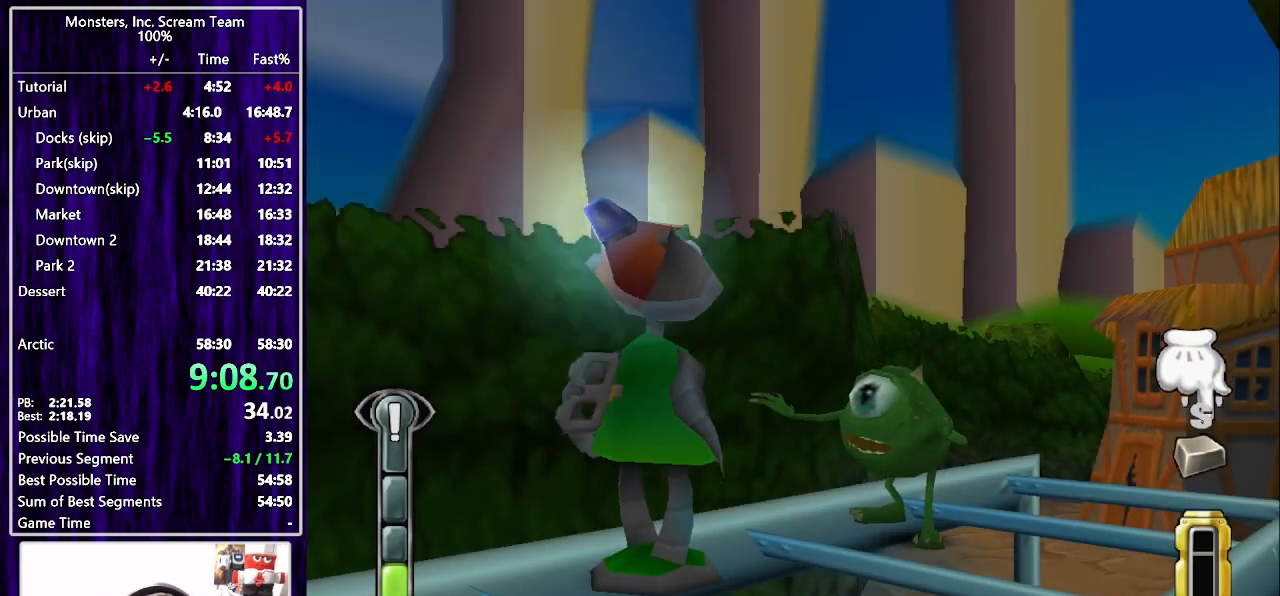
{"dt_ms": 500, "buttons": ["CIRCLE"], "left_stick": "center", "right_stick": "center", "events": [[33, "CIRCLE", "down"], [83, "CIRCLE", "up"], [167, "CIRCLE", "down"], [233, "CIRCLE", "up"], [300, "CIRCLE", "down"], [383, "CIRCLE", "up"], [450, "CIRCLE", "down"]]}
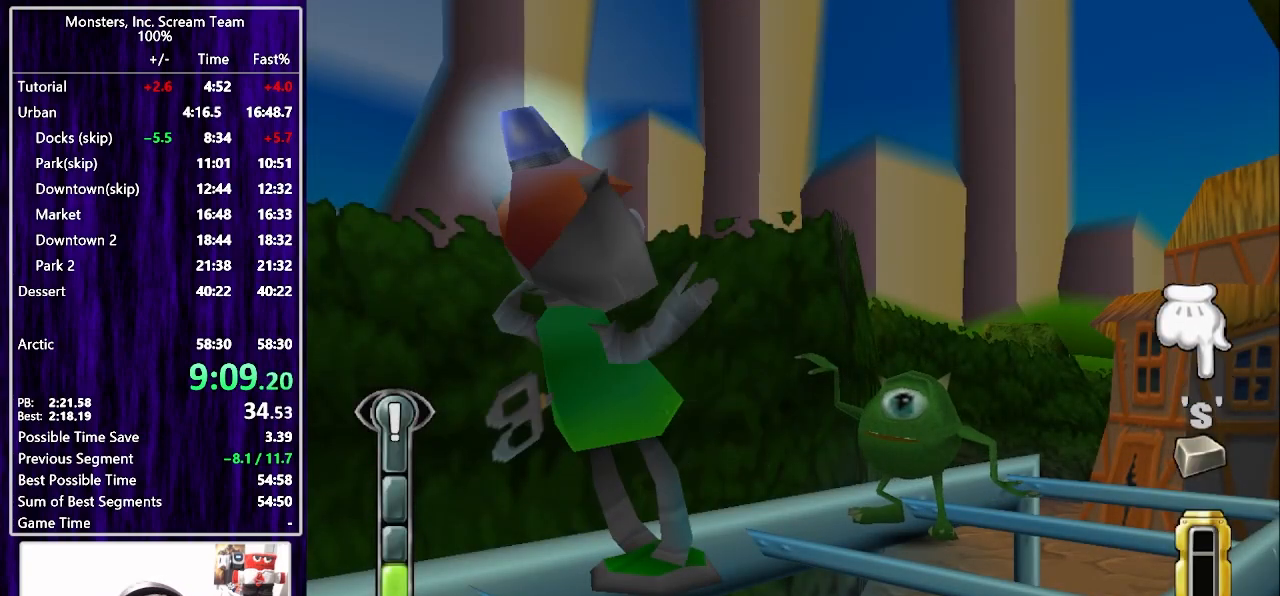
{"dt_ms": 500, "buttons": [], "left_stick": "center", "right_stick": "center", "events": [[17, "CIRCLE", "up"], [100, "CIRCLE", "down"], [167, "CIRCLE", "up"], [233, "CIRCLE", "down"], [300, "CIRCLE", "up"], [383, "CIRCLE", "down"], [450, "CIRCLE", "up"]]}
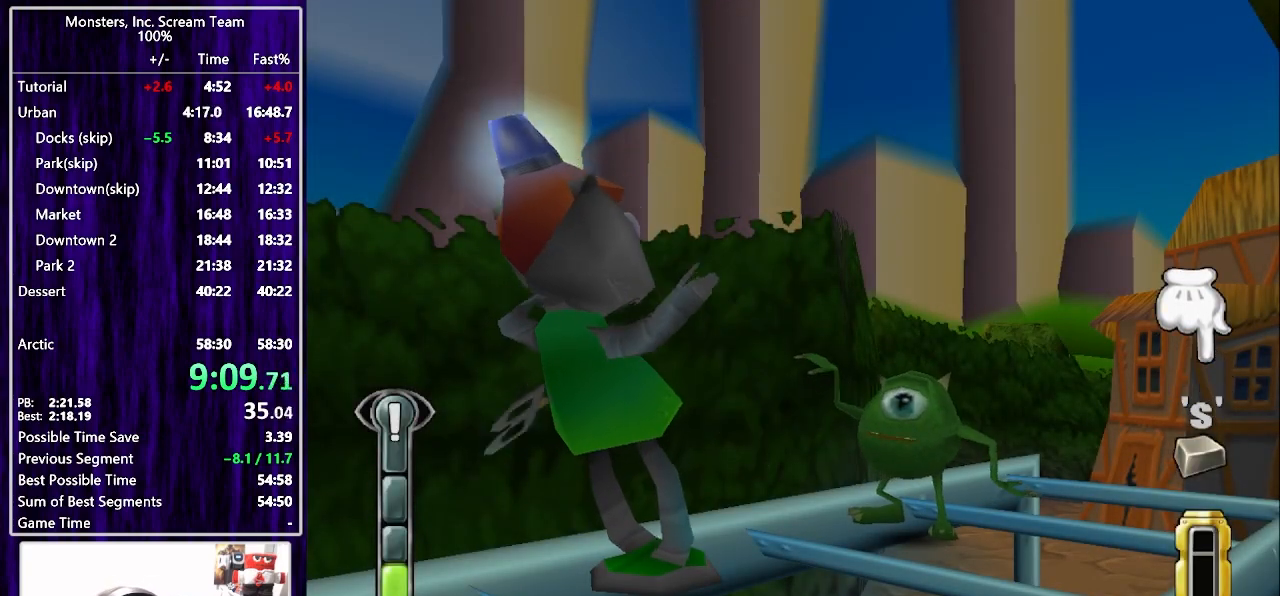
{"dt_ms": 500, "buttons": ["CIRCLE"], "left_stick": "center", "right_stick": "center", "events": [[33, "CIRCLE", "down"], [100, "CIRCLE", "up"], [183, "CIRCLE", "down"], [233, "CIRCLE", "up"], [317, "CIRCLE", "down"], [367, "CIRCLE", "up"], [467, "CIRCLE", "down"]]}
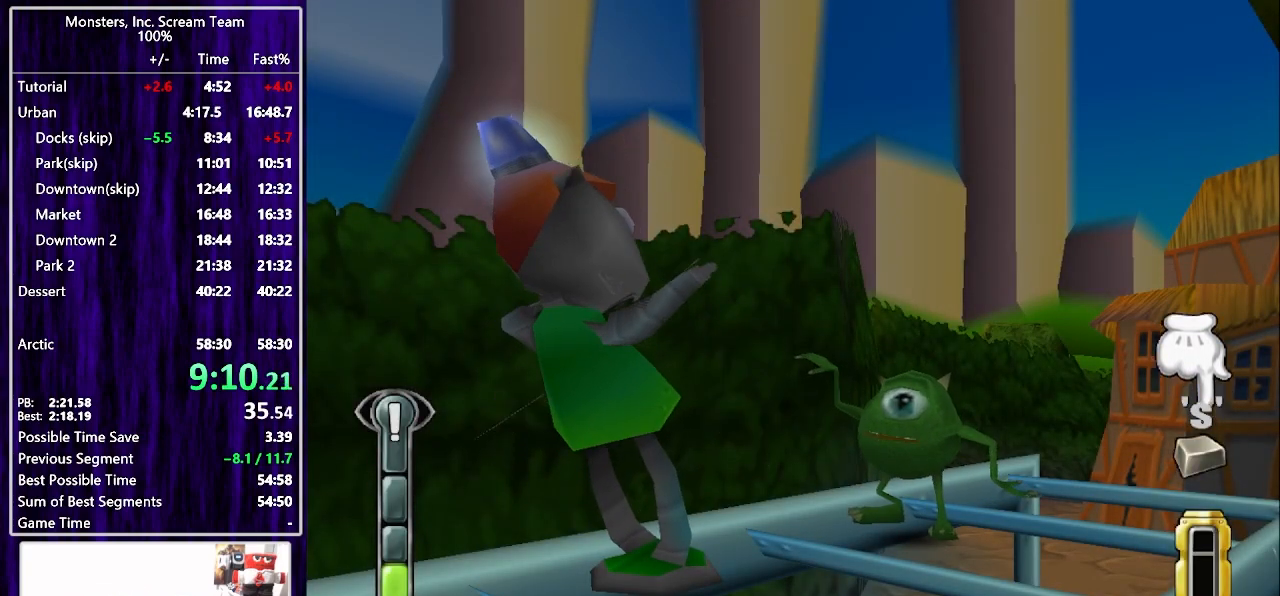
{"dt_ms": 500, "buttons": ["TRIANGLE"], "left_stick": "center", "right_stick": "center", "events": [[17, "CIRCLE", "up"], [100, "CIRCLE", "down"], [167, "CIRCLE", "up"], [317, "TRIANGLE", "down"], [383, "TRIANGLE", "up"], [433, "TRIANGLE", "down"]]}